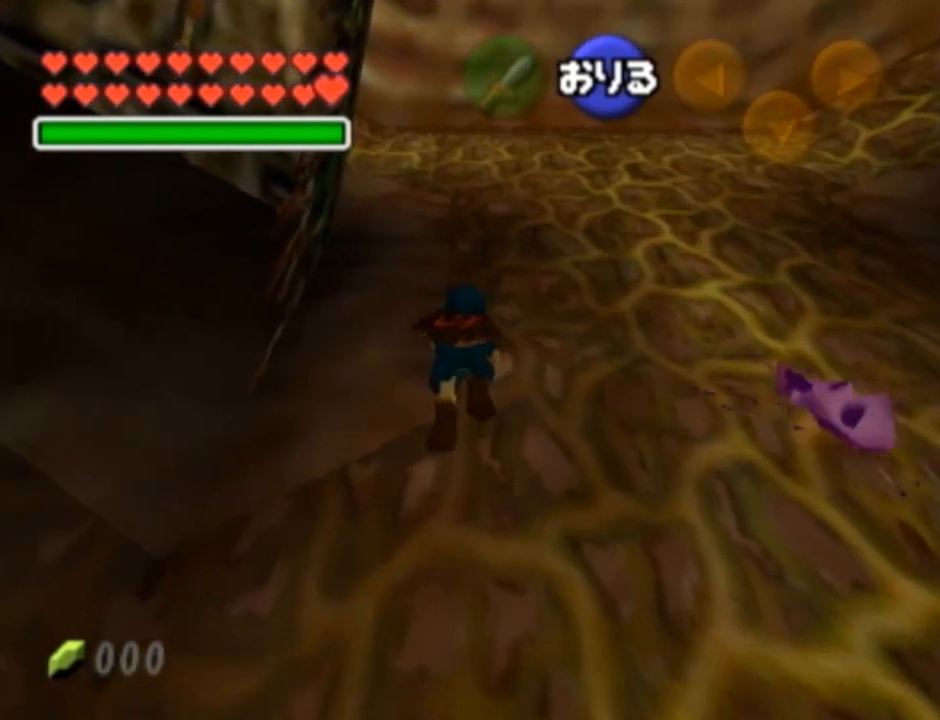
Gameplay with a controller (Nintendo layout); each line is a JSON object with the inputs held at the frame after it. "events" lists button and stick changes between this image and that frame as [ms after this image, input, new state], when the widget could be followed in between. Not read: L3 R3 START.
{"buttons": [], "left_stick": "center", "right_stick": "center", "events": [[150, "left_stick", "center"]]}
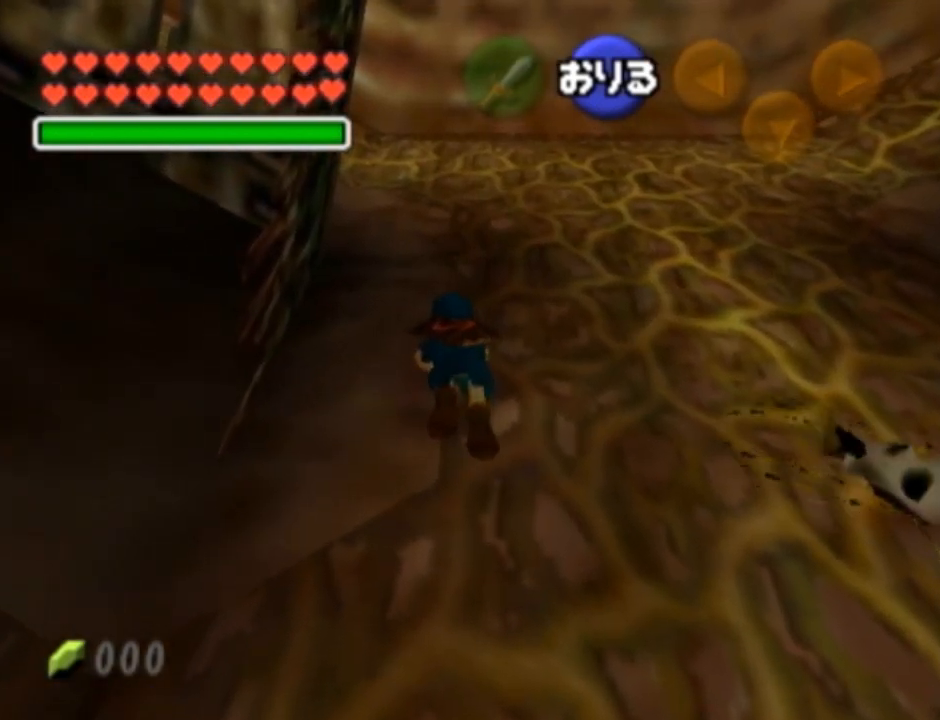
{"buttons": [], "left_stick": "up", "right_stick": "center", "events": [[217, "left_stick", "up"]]}
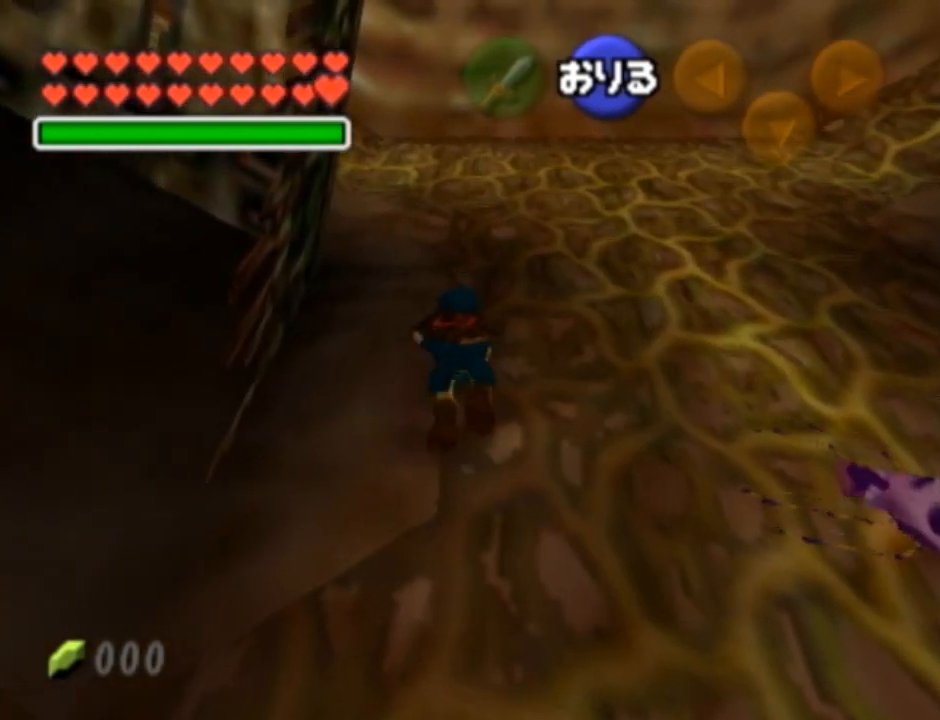
{"buttons": [], "left_stick": "center", "right_stick": "center", "events": [[250, "left_stick", "center"]]}
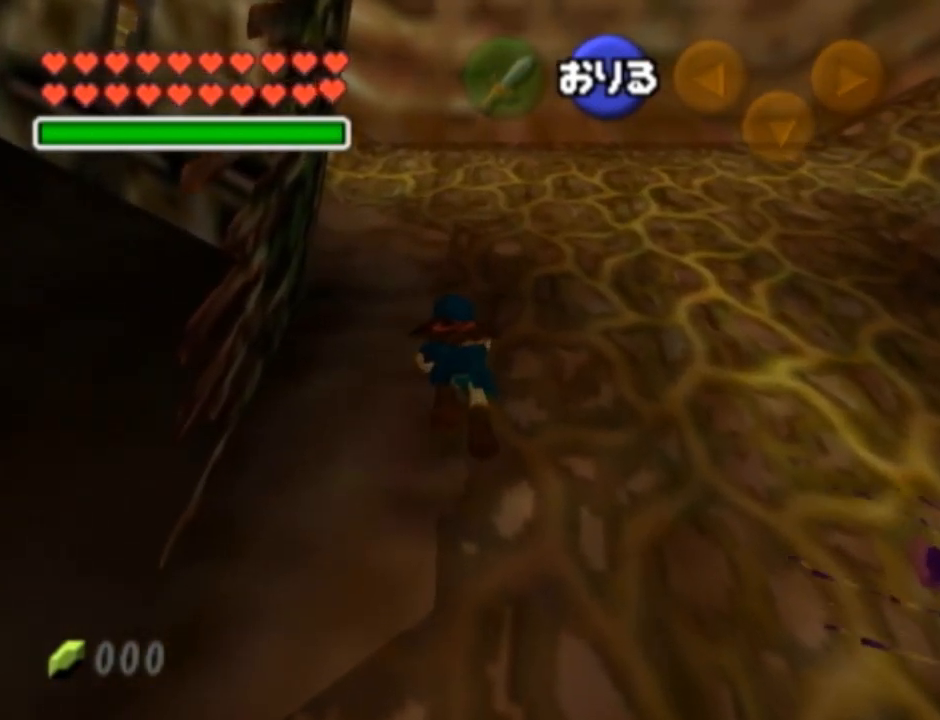
{"buttons": [], "left_stick": "up", "right_stick": "center", "events": [[150, "L1", "down"], [283, "L1", "up"], [283, "left_stick", "up"]]}
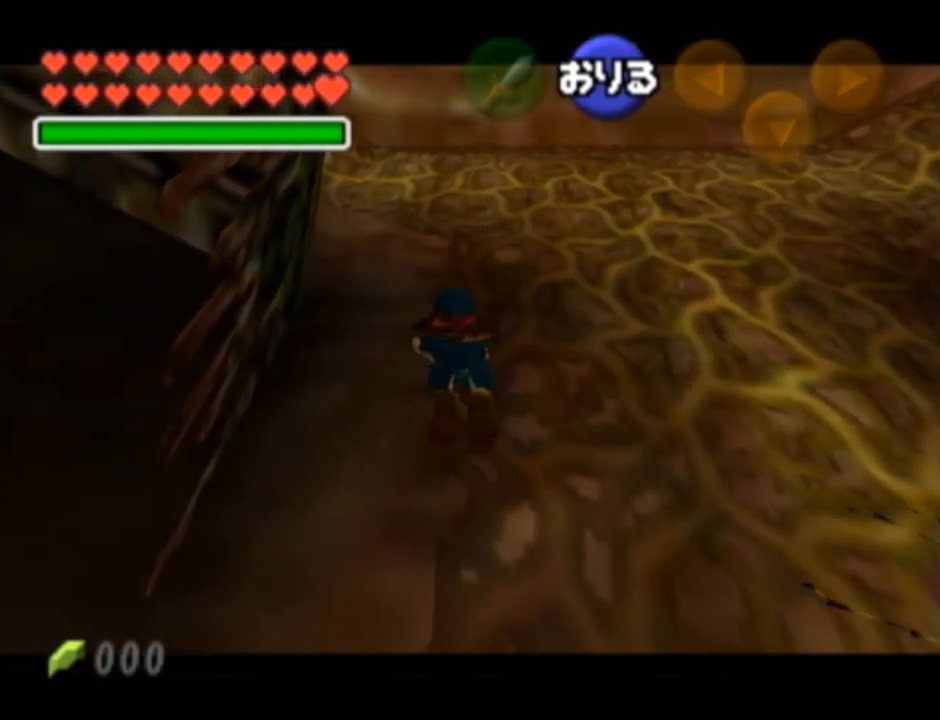
{"buttons": [], "left_stick": "center", "right_stick": "center", "events": [[333, "left_stick", "center"]]}
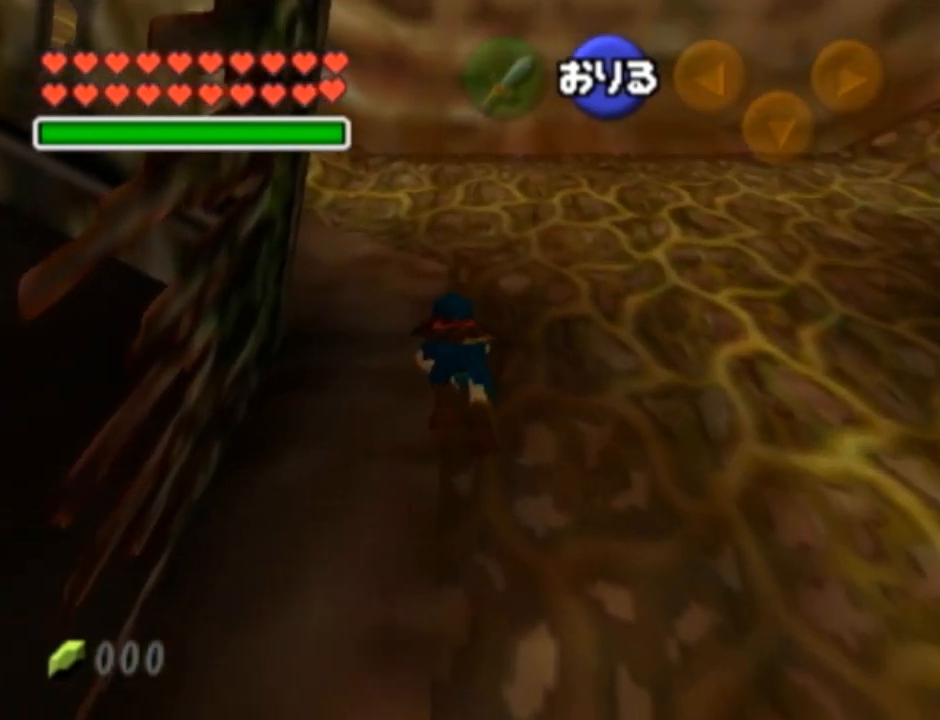
{"buttons": [], "left_stick": "center", "right_stick": "center", "events": [[217, "L1", "down"], [367, "L1", "up"]]}
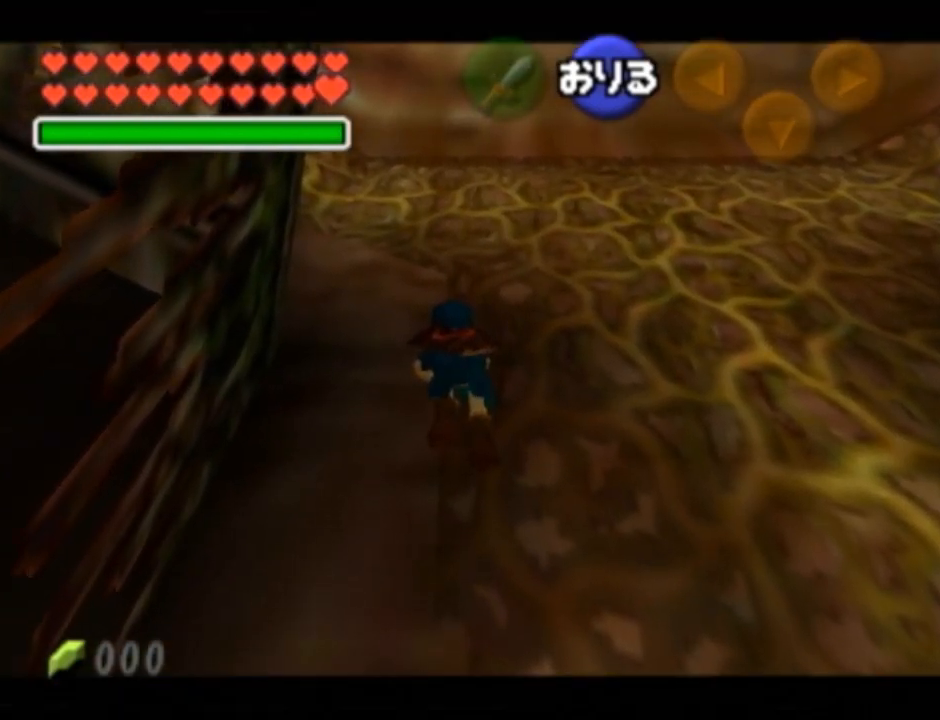
{"buttons": [], "left_stick": "center", "right_stick": "center", "events": []}
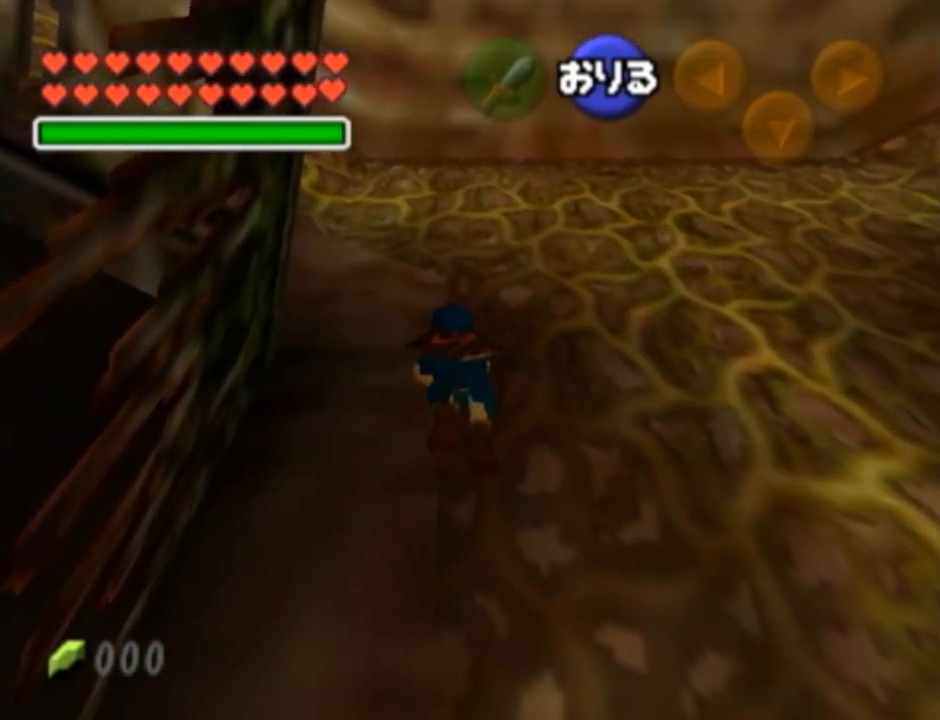
{"buttons": [], "left_stick": "center", "right_stick": "center", "events": [[150, "L1", "down"], [350, "L1", "up"]]}
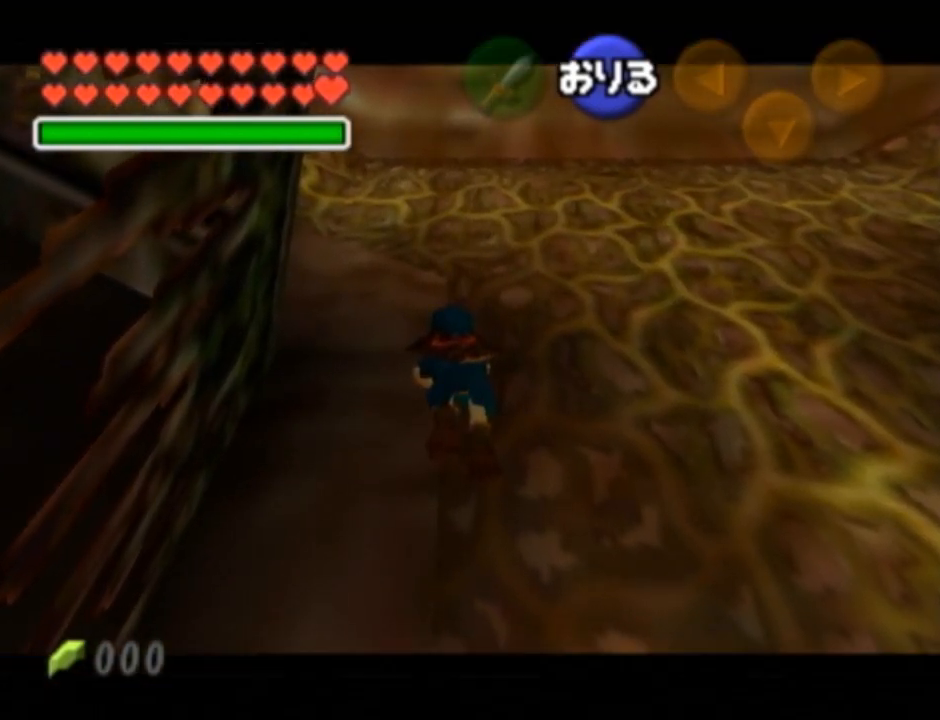
{"buttons": [], "left_stick": "right", "right_stick": "center", "events": [[433, "left_stick", "right"]]}
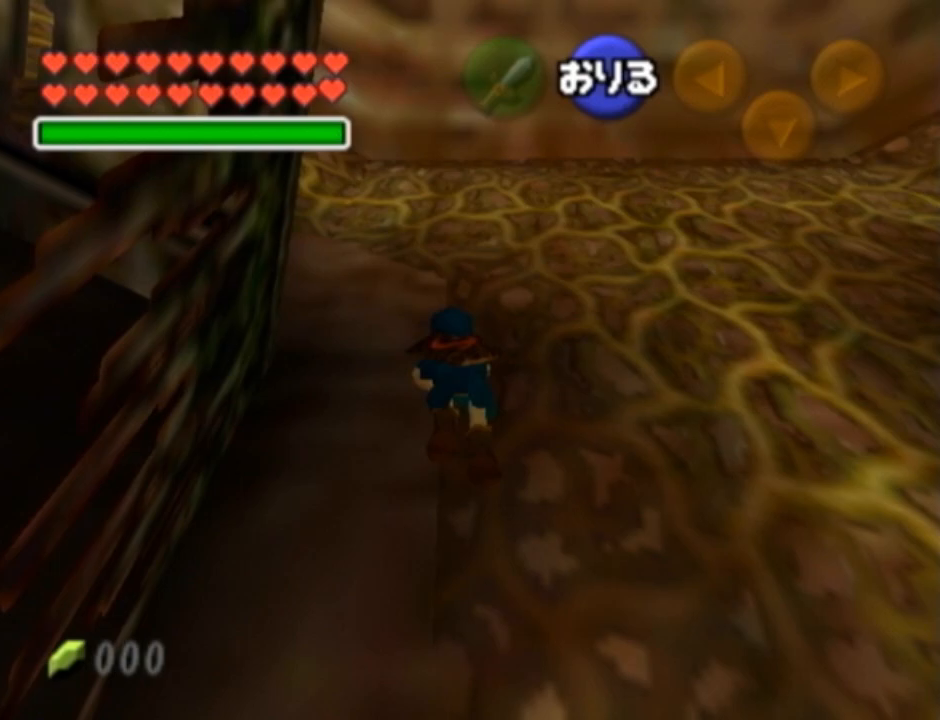
{"buttons": [], "left_stick": "right", "right_stick": "center", "events": []}
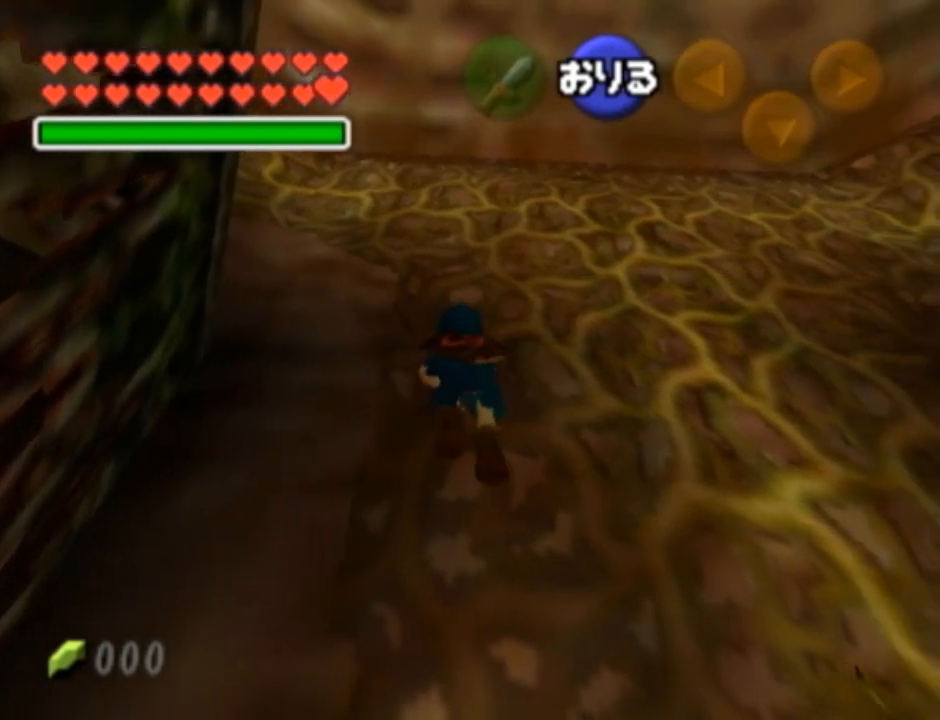
{"buttons": ["L1"], "left_stick": "center", "right_stick": "center", "events": [[83, "L1", "down"], [83, "left_stick", "center"]]}
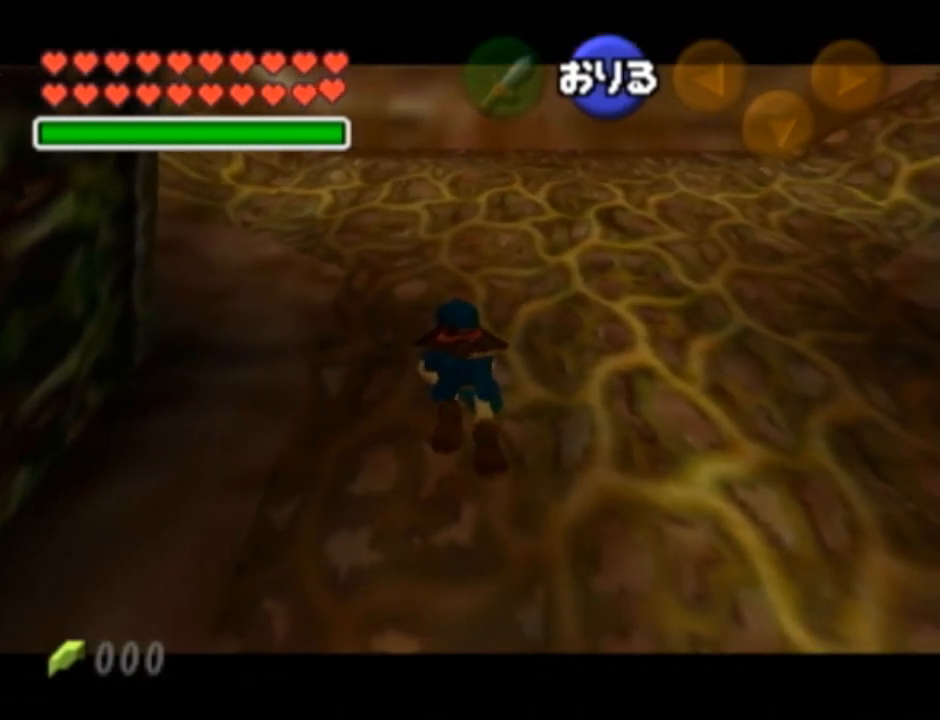
{"buttons": [], "left_stick": "left", "right_stick": "center", "events": [[183, "L1", "up"], [367, "left_stick", "left"]]}
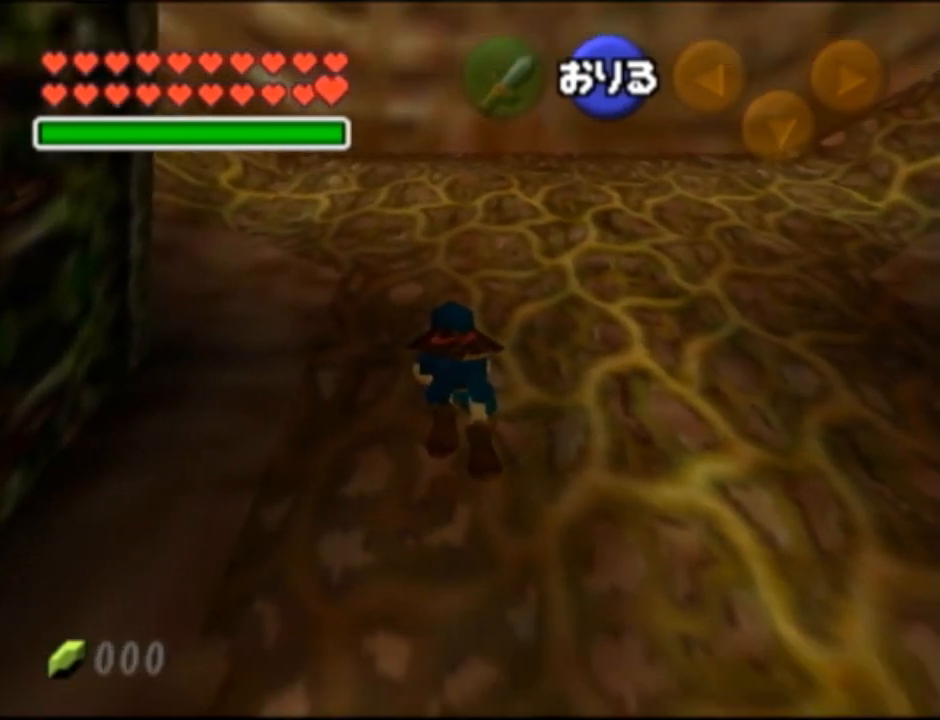
{"buttons": [], "left_stick": "center", "right_stick": "center", "events": [[500, "left_stick", "center"]]}
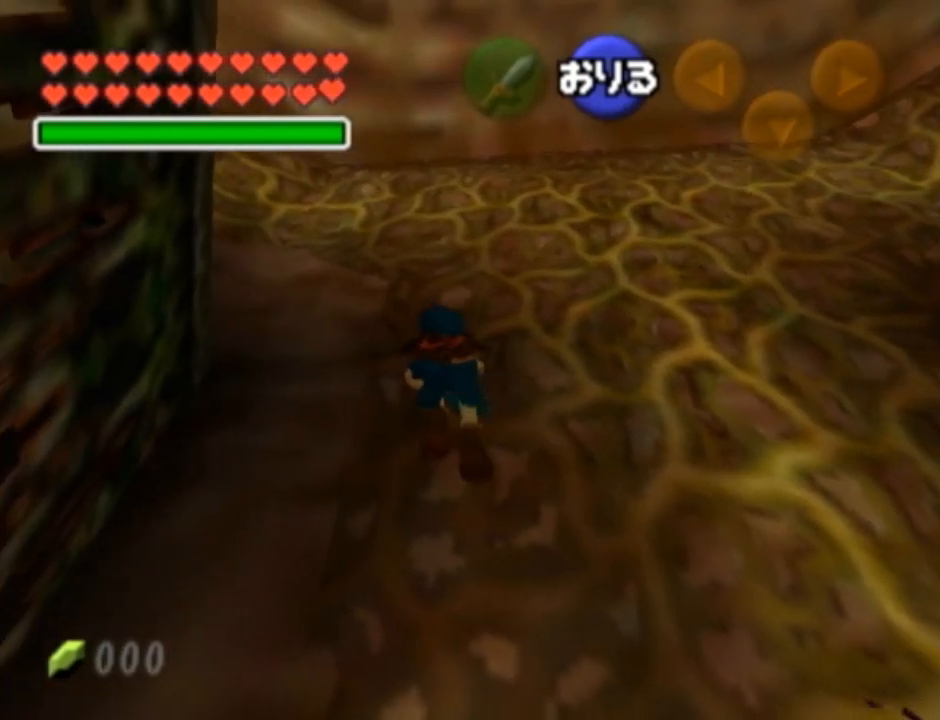
{"buttons": [], "left_stick": "center", "right_stick": "center", "events": [[183, "L1", "down"], [483, "L1", "up"]]}
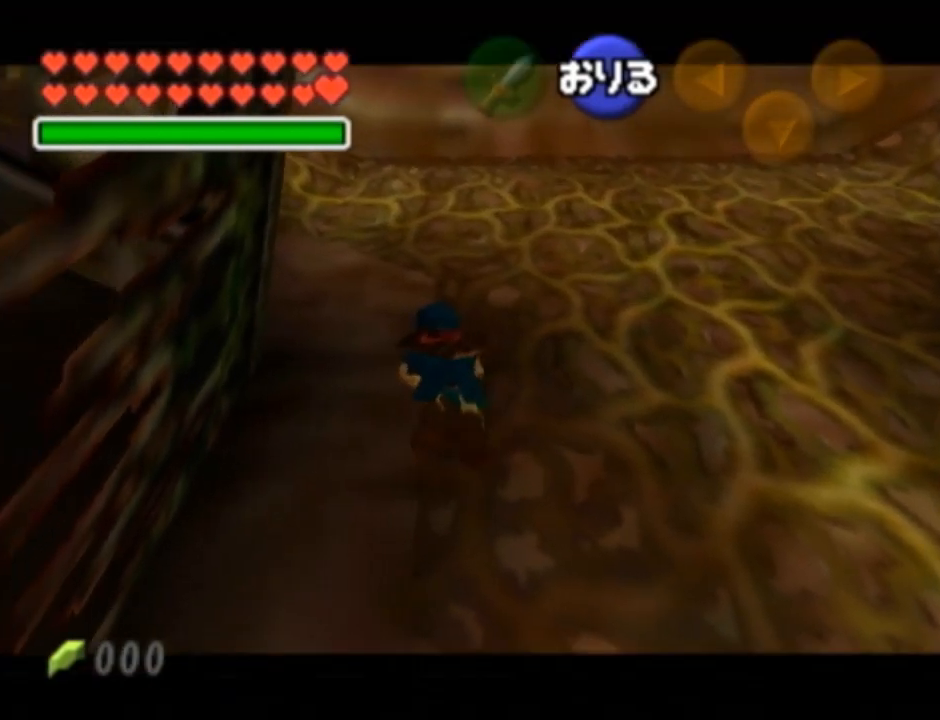
{"buttons": [], "left_stick": "center", "right_stick": "center", "events": [[183, "L1", "down"], [367, "L1", "up"]]}
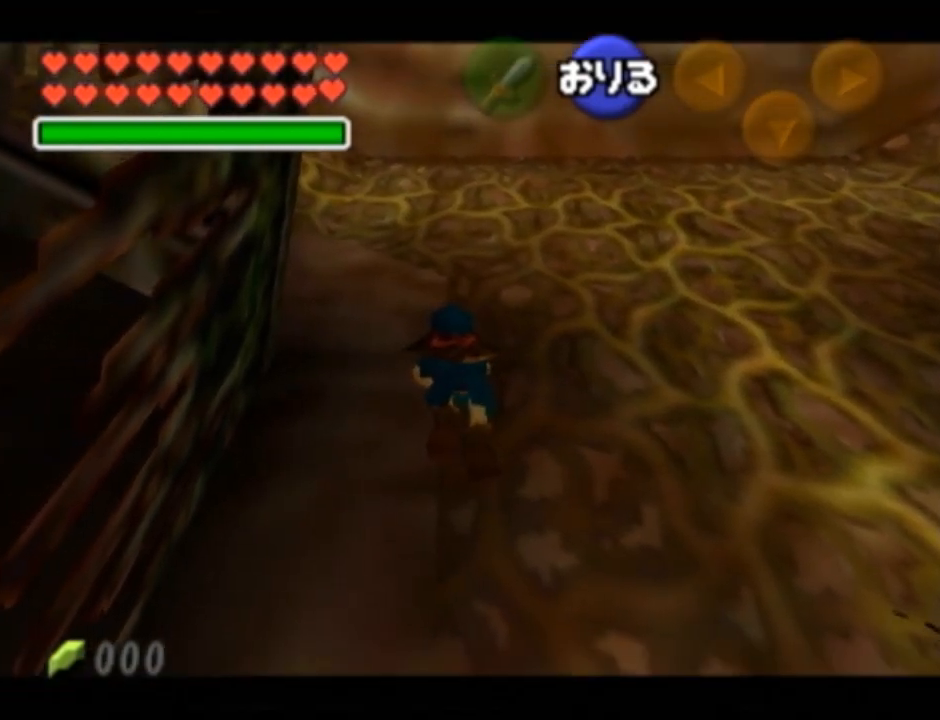
{"buttons": [], "left_stick": "center", "right_stick": "center", "events": []}
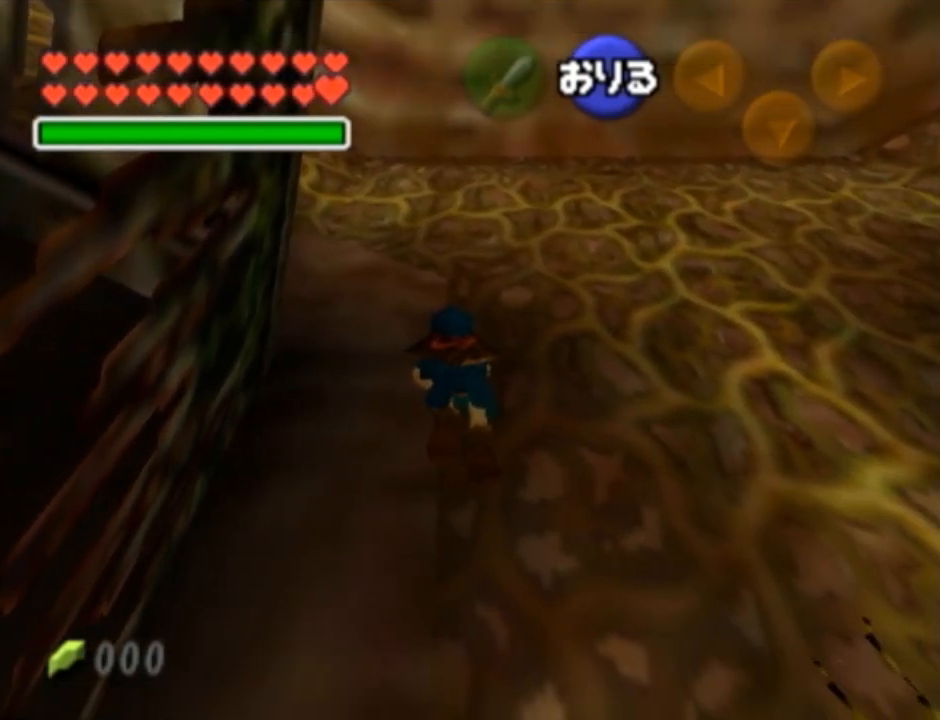
{"buttons": [], "left_stick": "center", "right_stick": "center", "events": [[217, "L1", "down"], [400, "L1", "up"]]}
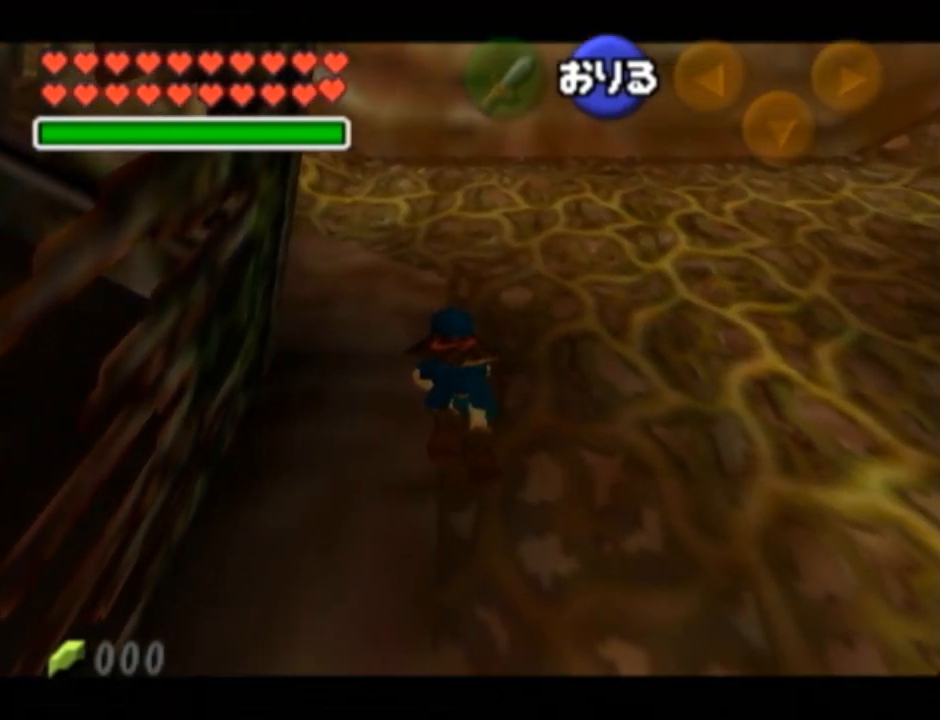
{"buttons": [], "left_stick": "center", "right_stick": "center", "events": []}
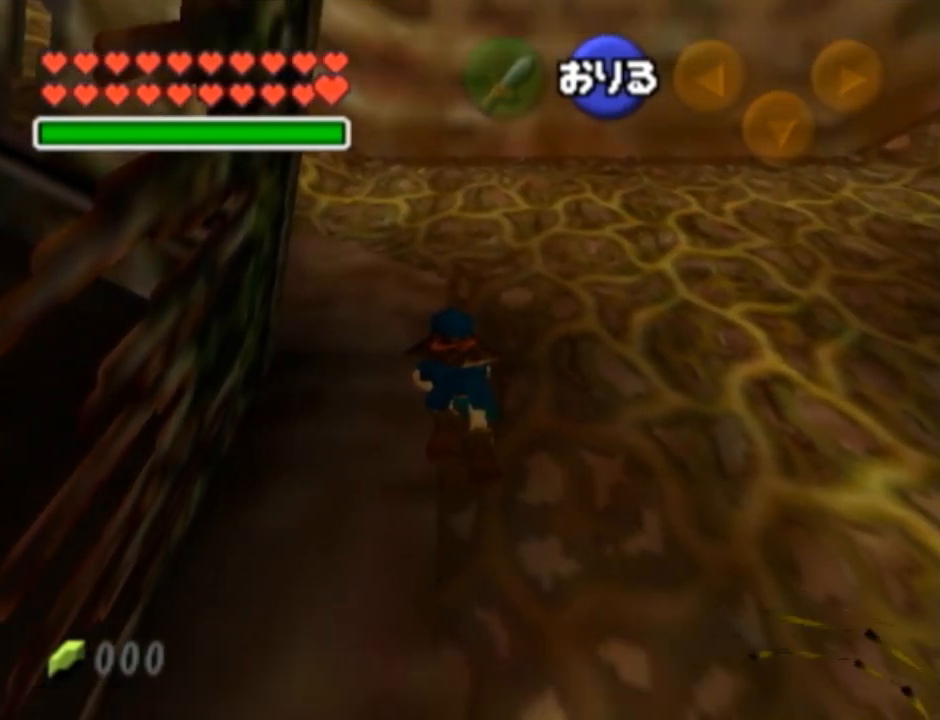
{"buttons": [], "left_stick": "center", "right_stick": "center", "events": []}
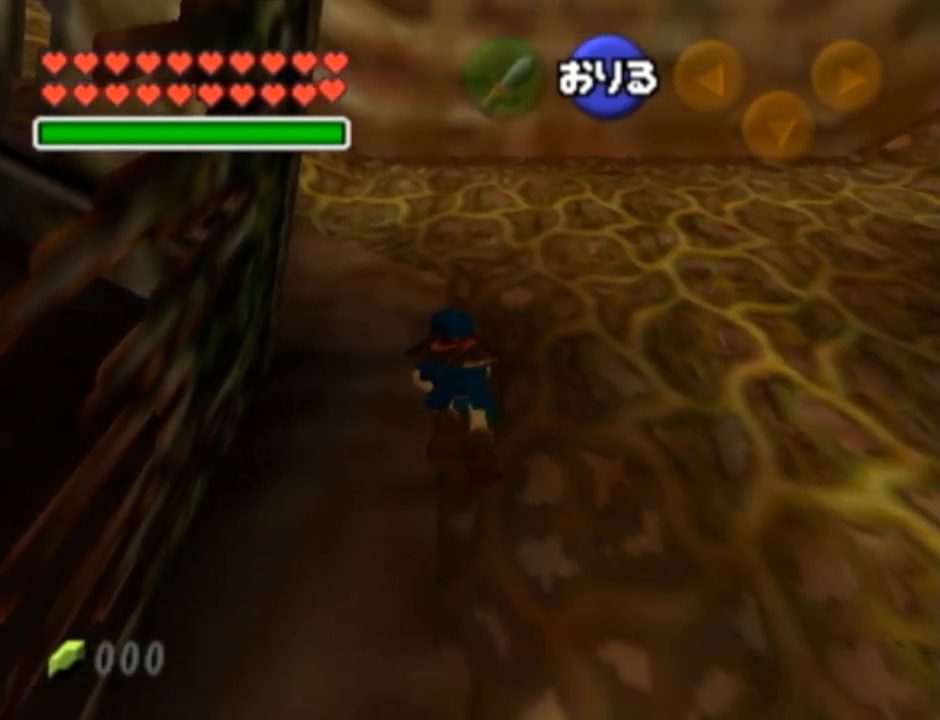
{"buttons": [], "left_stick": "center", "right_stick": "center", "events": [[117, "L1", "down"], [300, "L1", "up"]]}
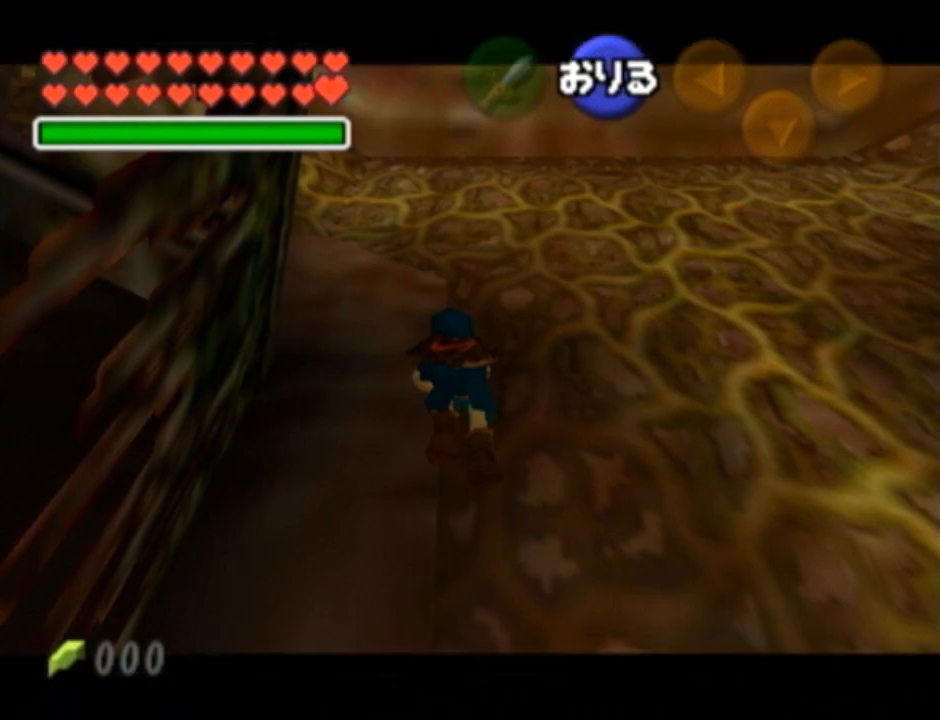
{"buttons": [], "left_stick": "right", "right_stick": "center", "events": [[117, "left_stick", "right"]]}
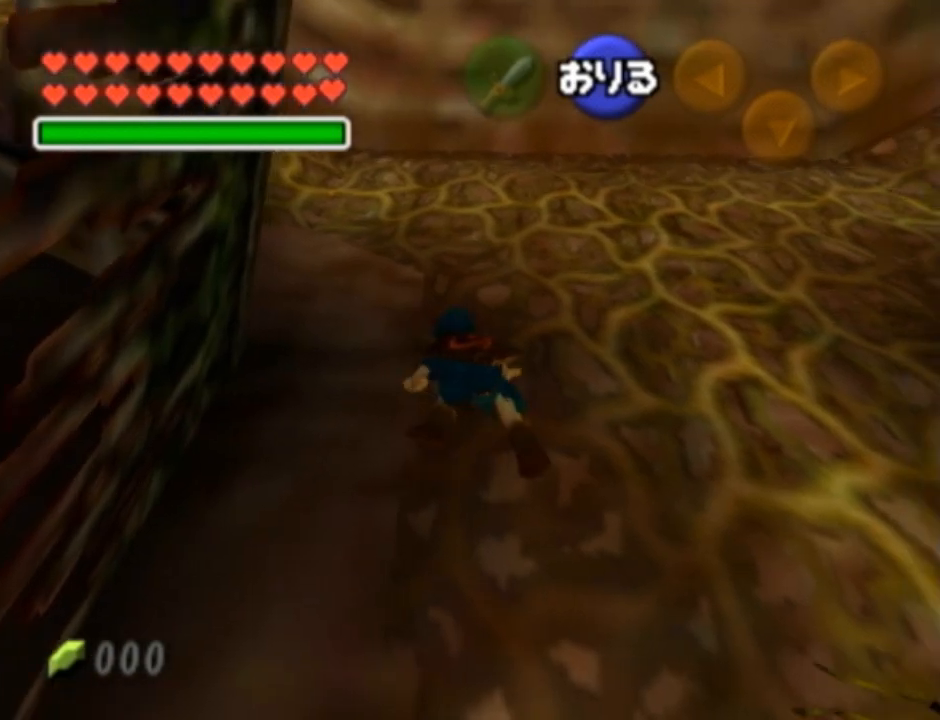
{"buttons": ["L1", "R1"], "left_stick": "center", "right_stick": "center", "events": [[233, "L1", "down"], [267, "left_stick", "center"], [300, "A", "down"], [367, "R1", "down"], [400, "A", "up"]]}
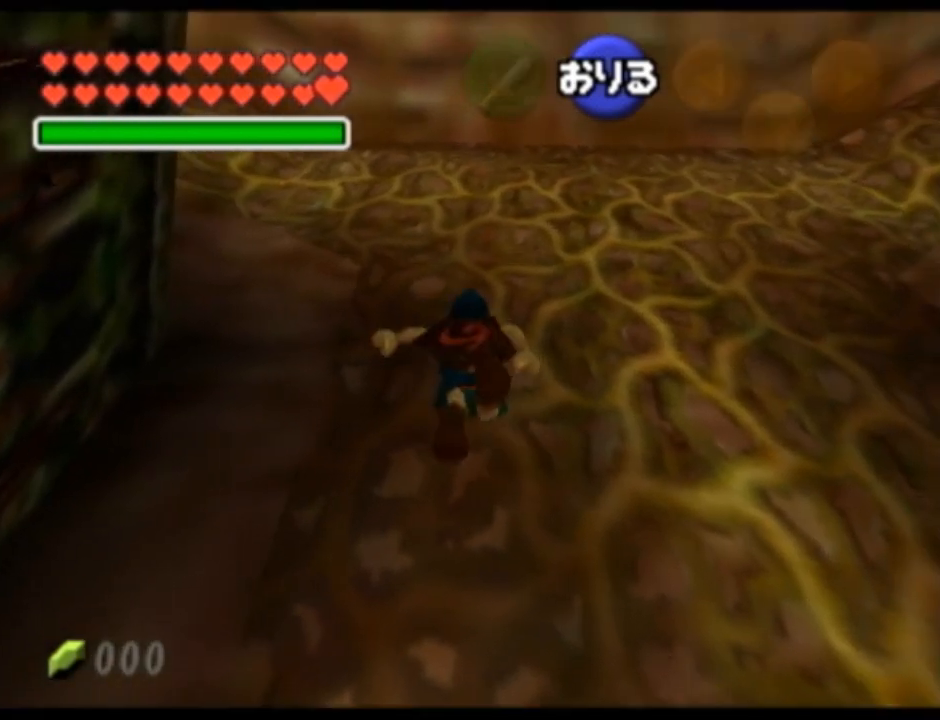
{"buttons": ["L1", "R1"], "left_stick": "center", "right_stick": "center", "events": []}
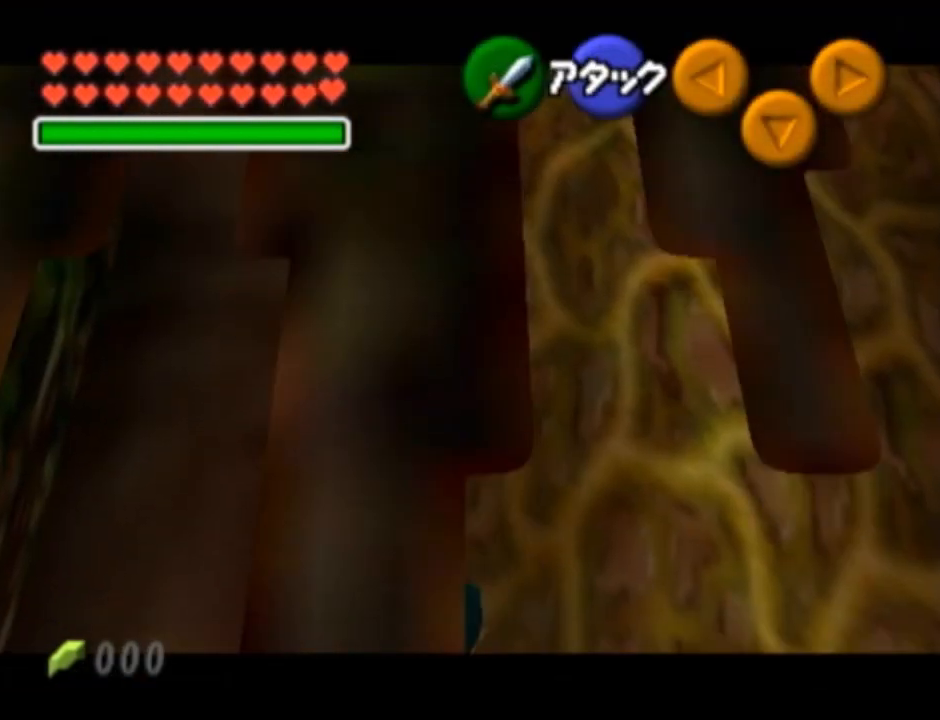
{"buttons": ["A", "L1"], "left_stick": "center", "right_stick": "center", "events": [[183, "R1", "up"], [500, "A", "down"]]}
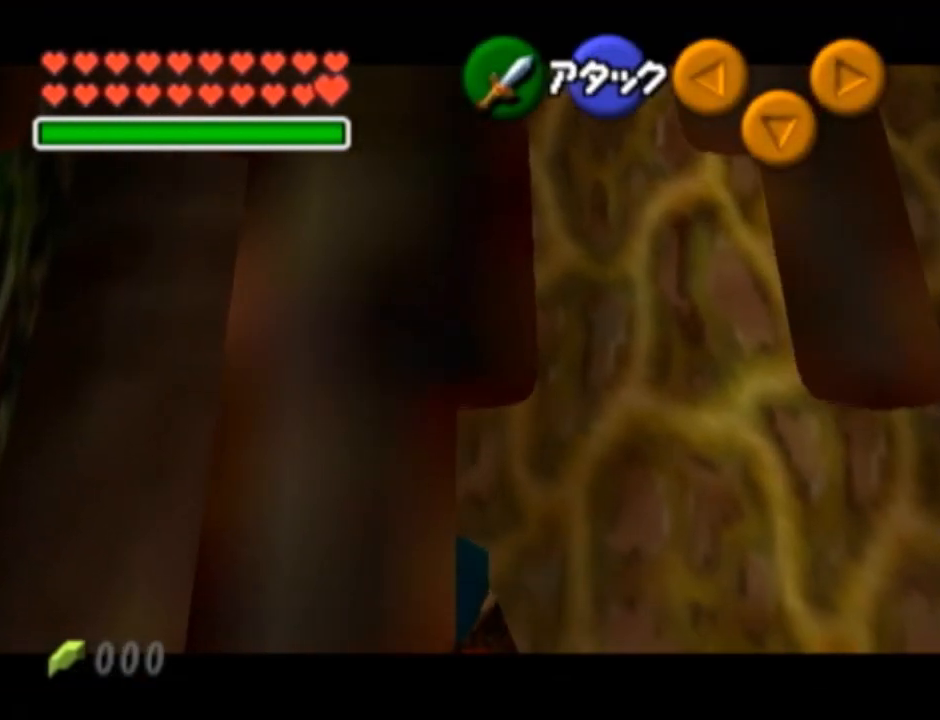
{"buttons": ["L1"], "left_stick": "center", "right_stick": "center", "events": [[83, "A", "up"]]}
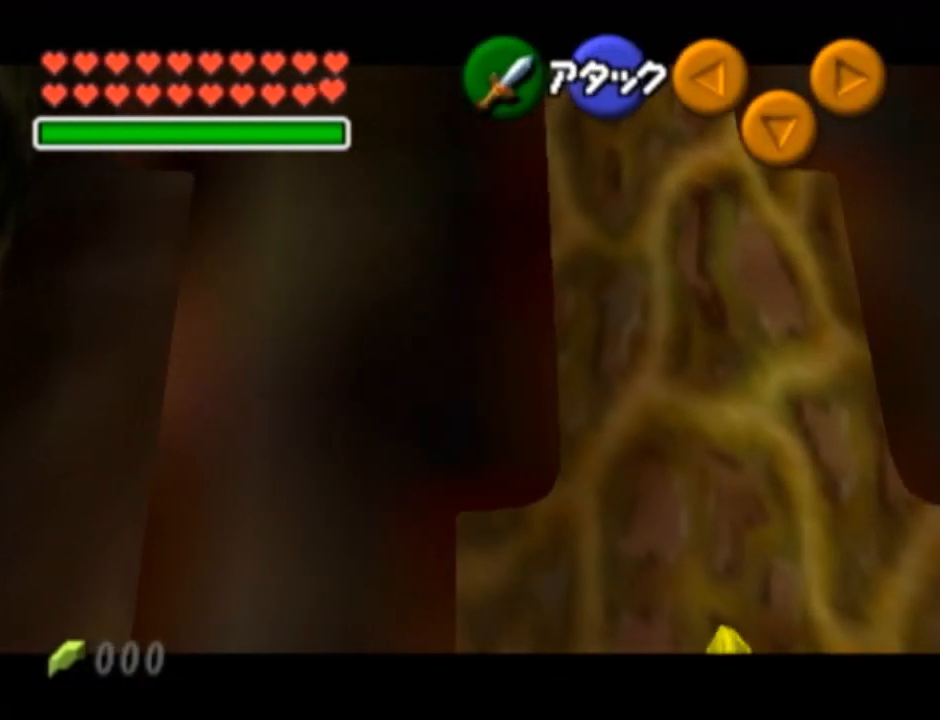
{"buttons": ["L1"], "left_stick": "center", "right_stick": "center", "events": [[17, "left_stick", "down"], [83, "A", "down"], [233, "A", "up"], [300, "left_stick", "center"]]}
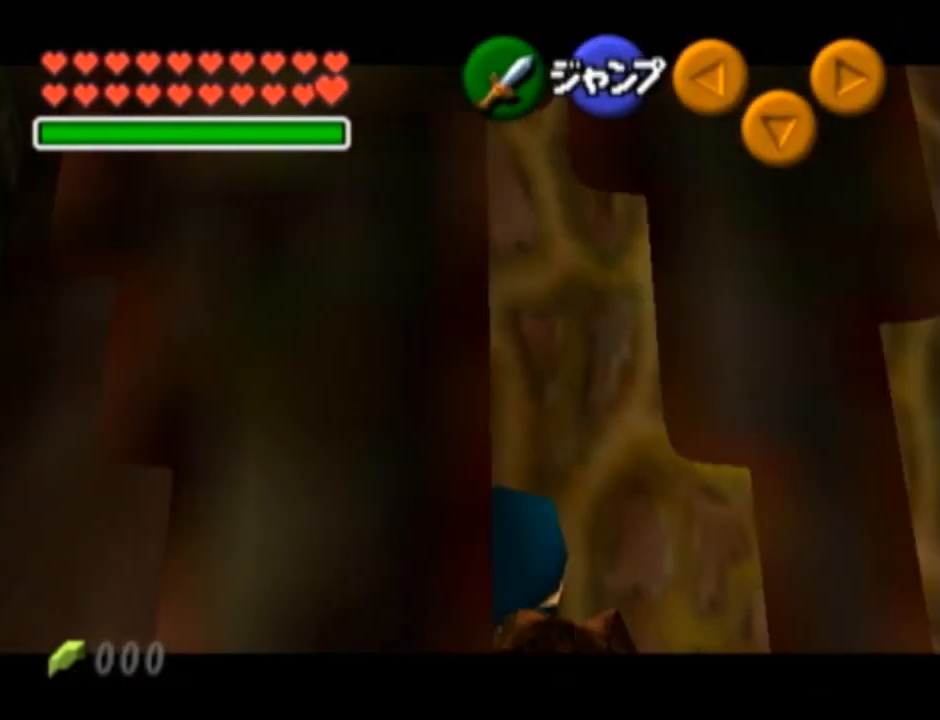
{"buttons": ["L1"], "left_stick": "right", "right_stick": "center", "events": [[300, "left_stick", "right"]]}
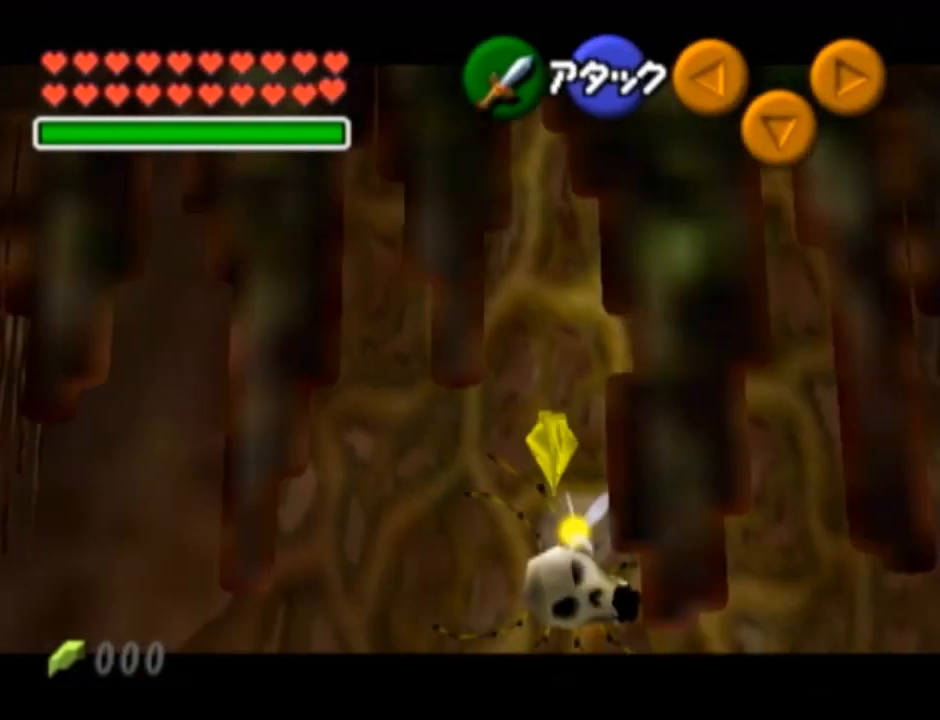
{"buttons": ["L1"], "left_stick": "right", "right_stick": "center", "events": []}
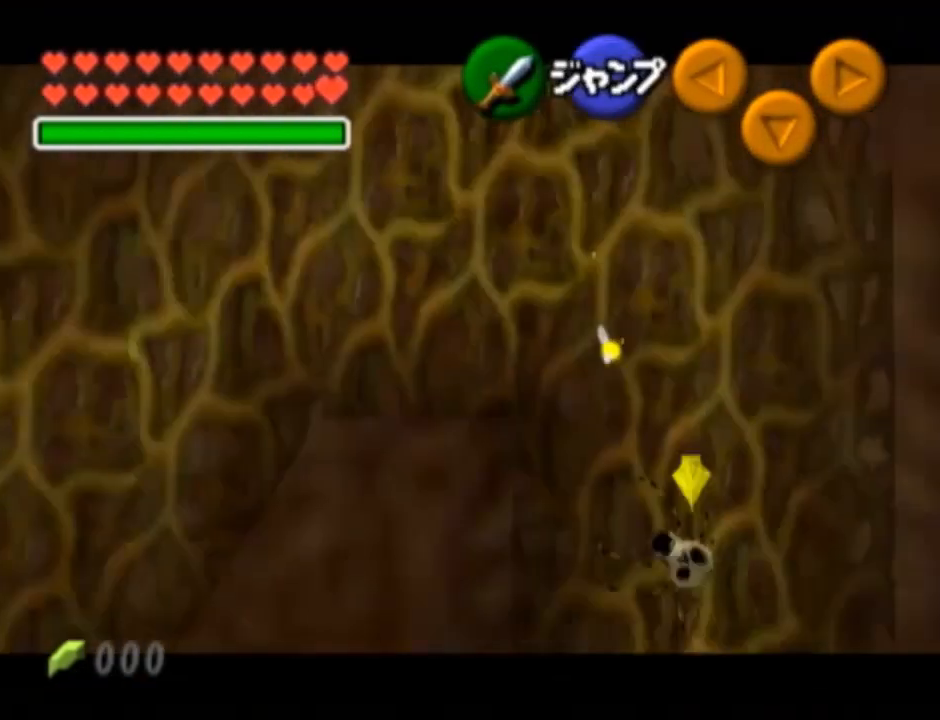
{"buttons": ["A", "L1"], "left_stick": "right", "right_stick": "center", "events": [[483, "A", "down"]]}
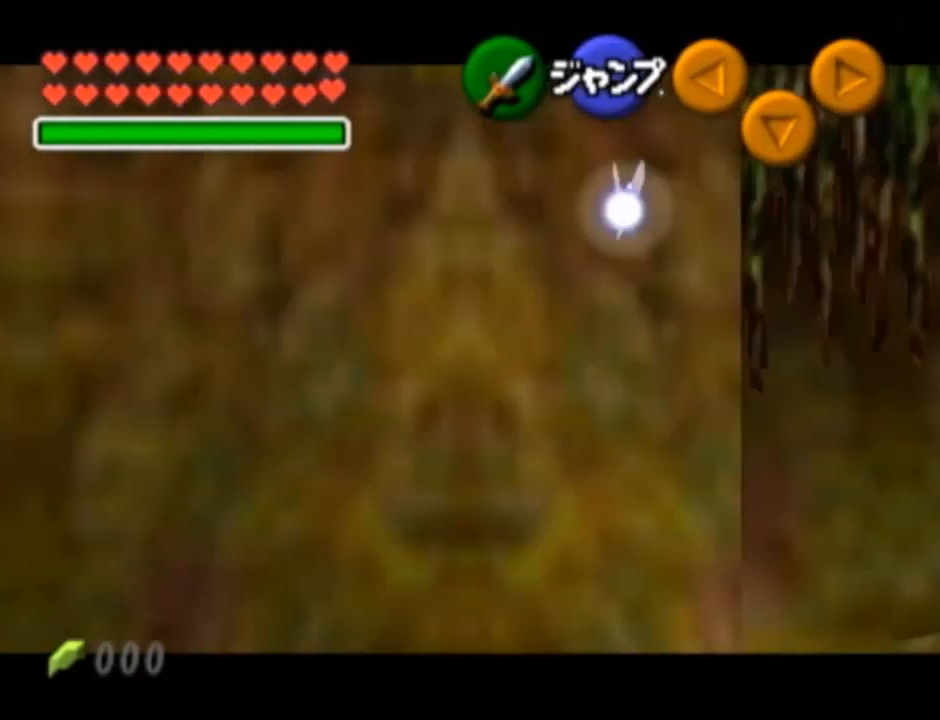
{"buttons": [], "left_stick": "up", "right_stick": "center", "events": [[50, "A", "up"], [117, "L1", "up"], [117, "left_stick", "up"]]}
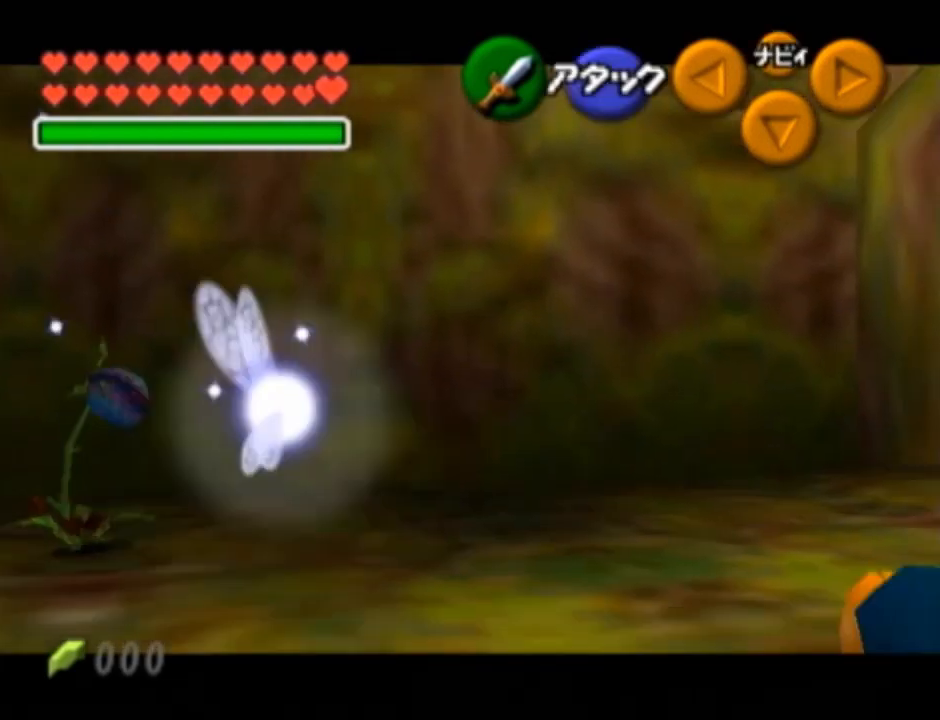
{"buttons": [], "left_stick": "up-left", "right_stick": "center", "events": [[333, "left_stick", "up-left"]]}